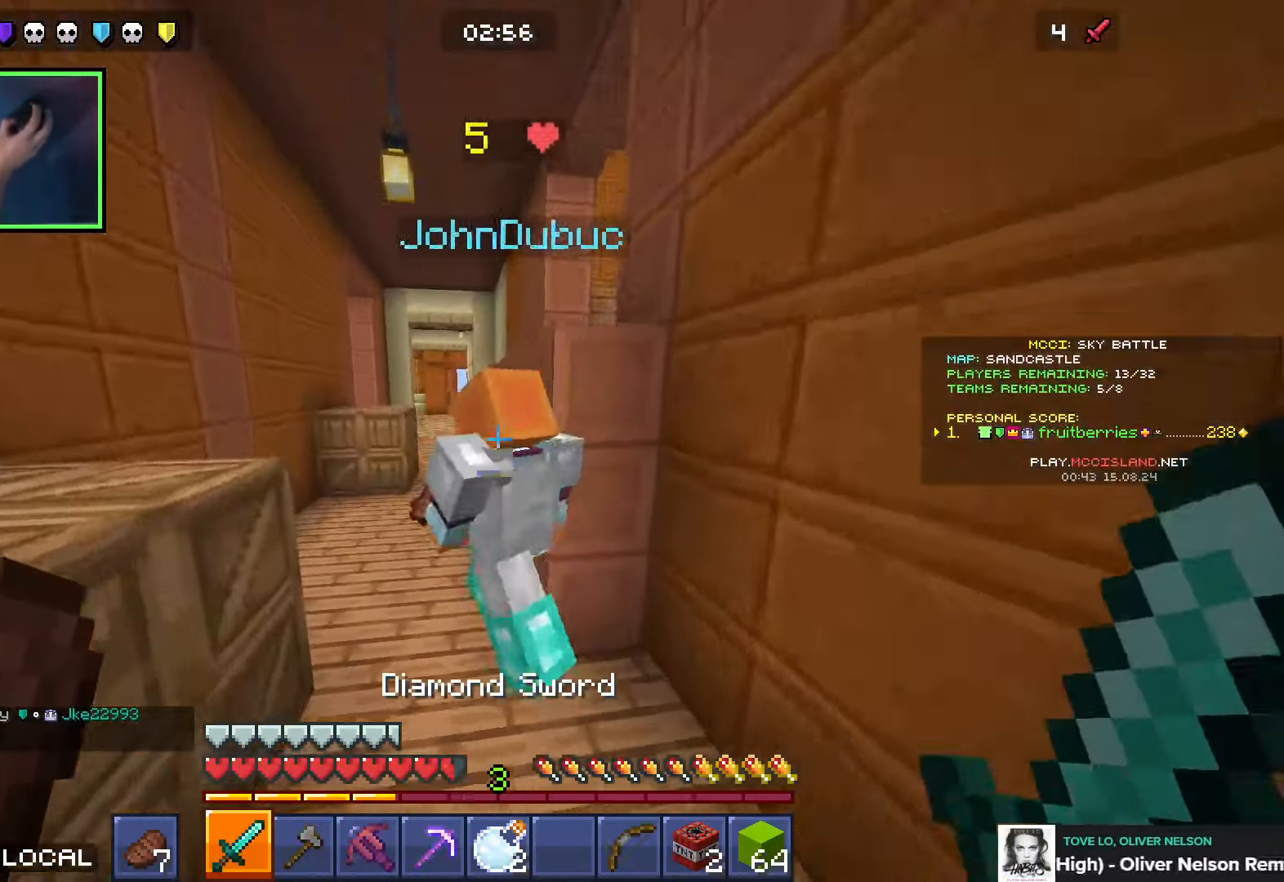
Gameplay with keyboard; each line is a JSON object with the keys held at the frame after it. "events" lists presses ("down") and releases ("up") of "a", "ctrl", "d", "e", "q", "s", "shift", "space" and "w" between this image and that frame as [ms after this image, input, new state], when the widget could be followed in between. No other keys are recorded. Mouse input is not recorded.
{"keys": [], "events": [[33, "a", "down"], [33, "w", "down"], [100, "space", "down"], [150, "a", "up"], [433, "w", "up"], [450, "space", "up"]]}
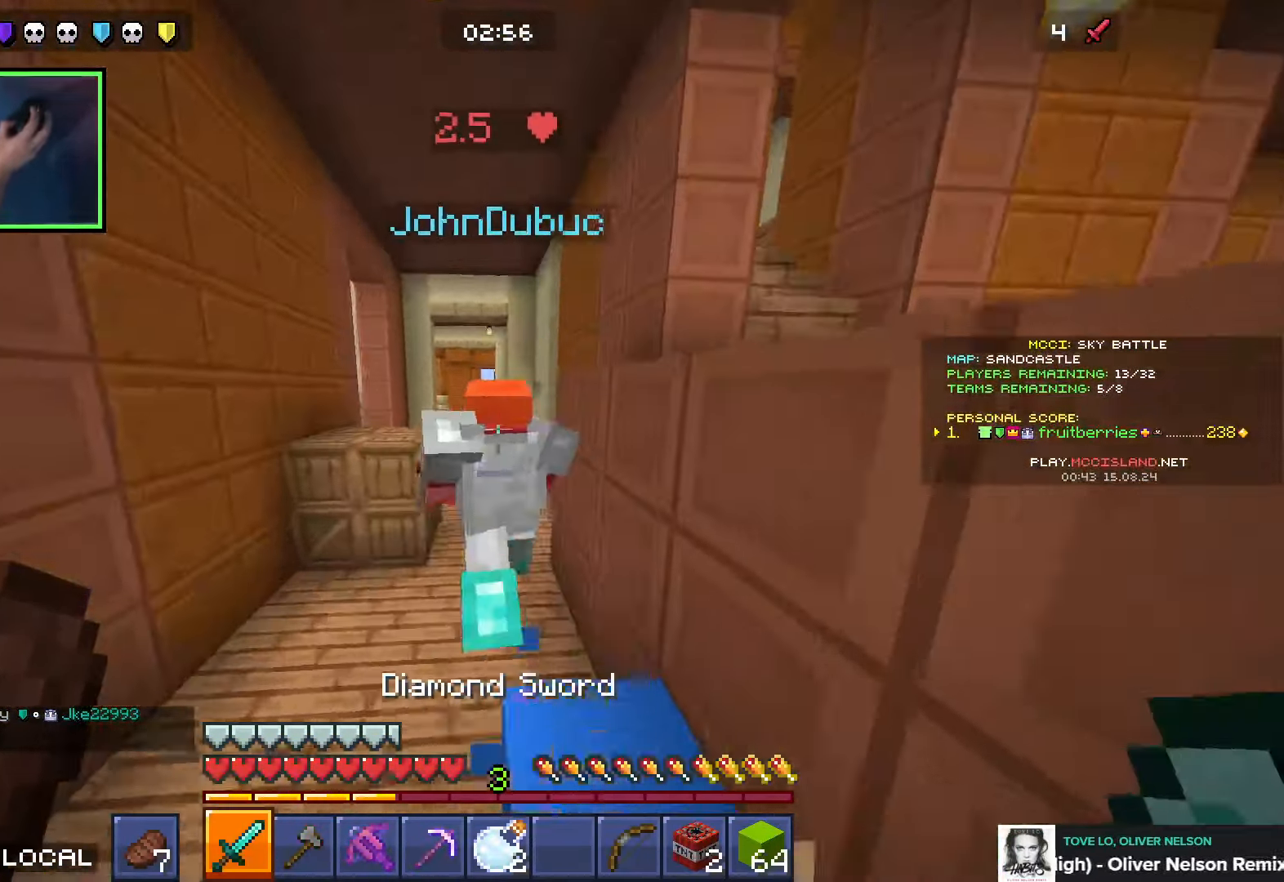
{"keys": ["space", "w"], "events": [[83, "d", "down"], [100, "w", "down"], [166, "d", "up"], [200, "space", "down"]]}
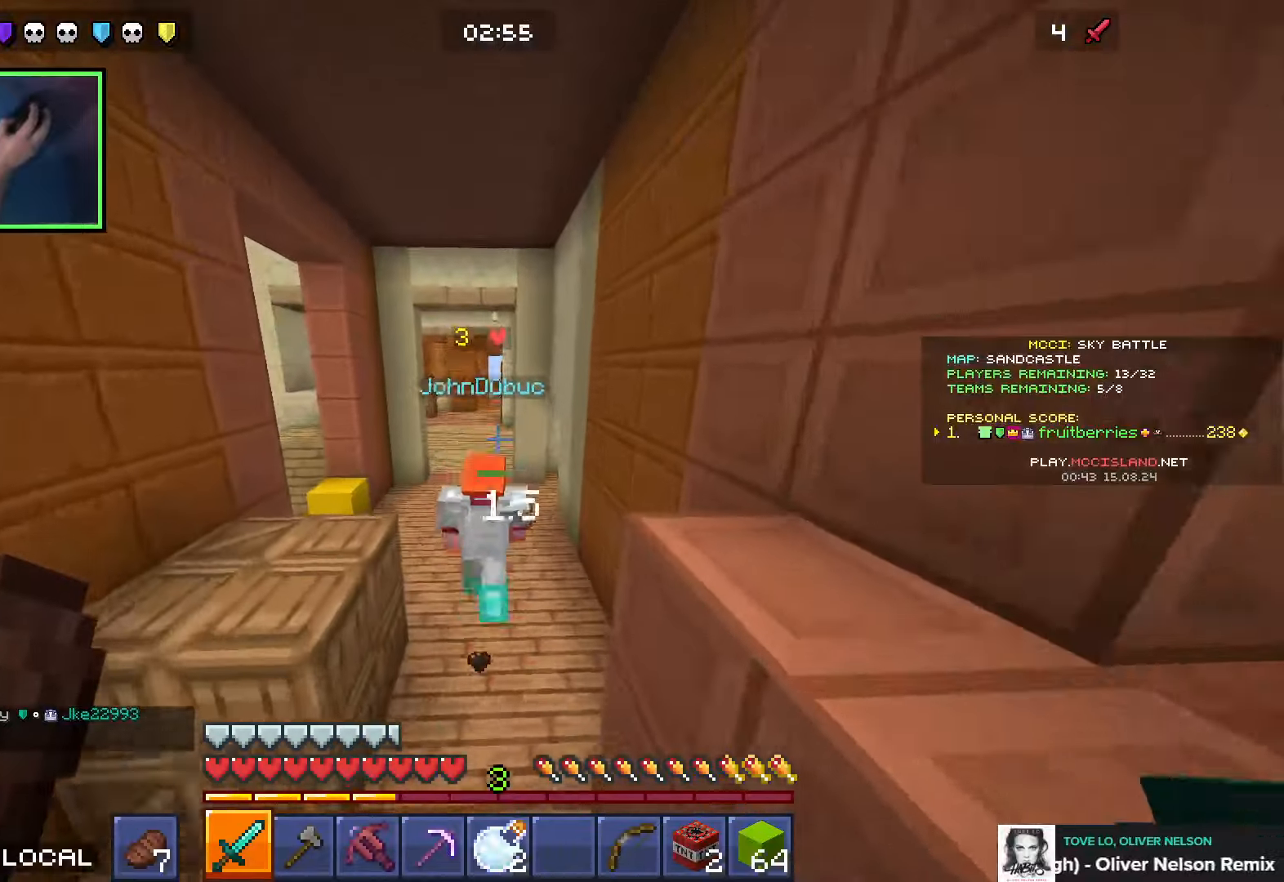
{"keys": ["space", "w"], "events": [[200, "a", "down"], [366, "a", "up"]]}
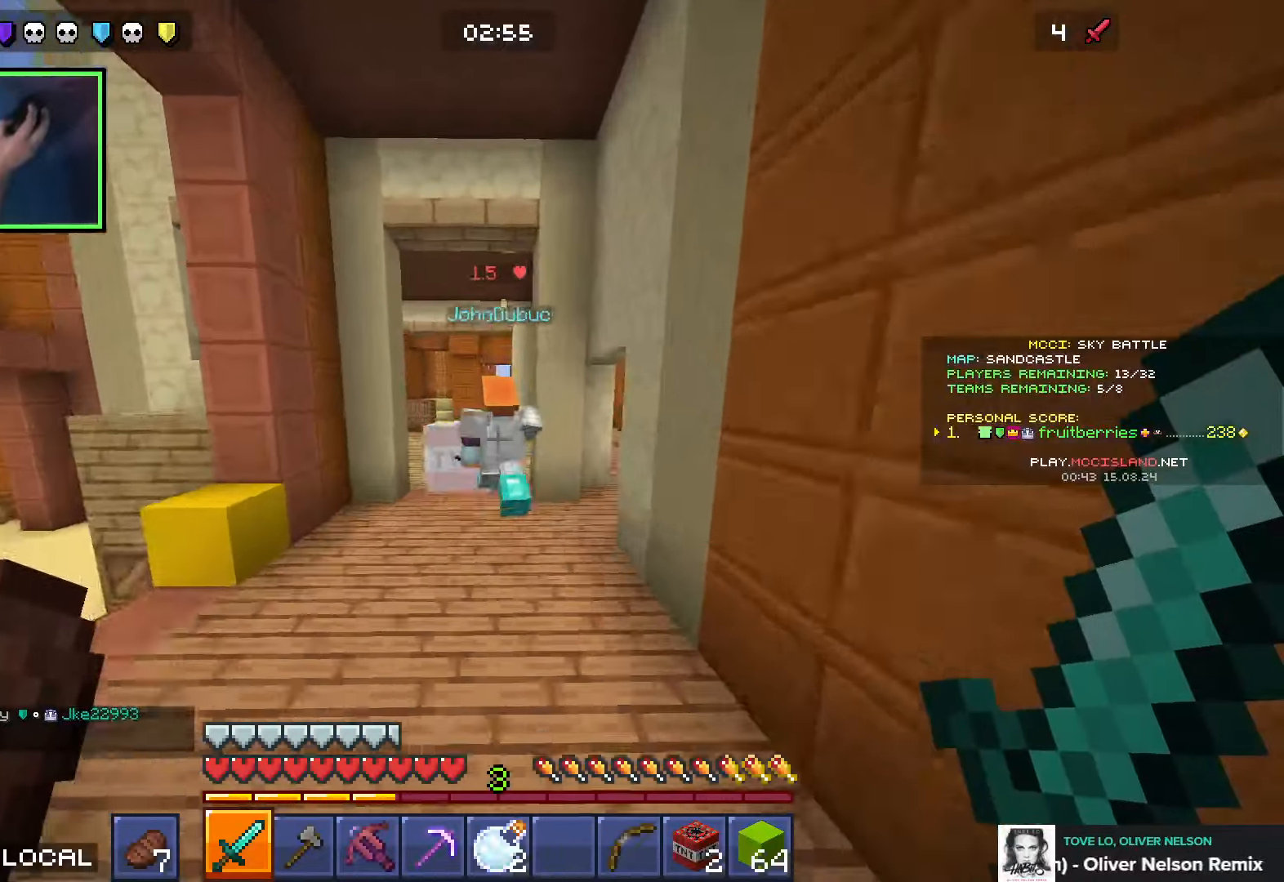
{"keys": ["space", "w"], "events": [[66, "a", "down"], [183, "a", "up"]]}
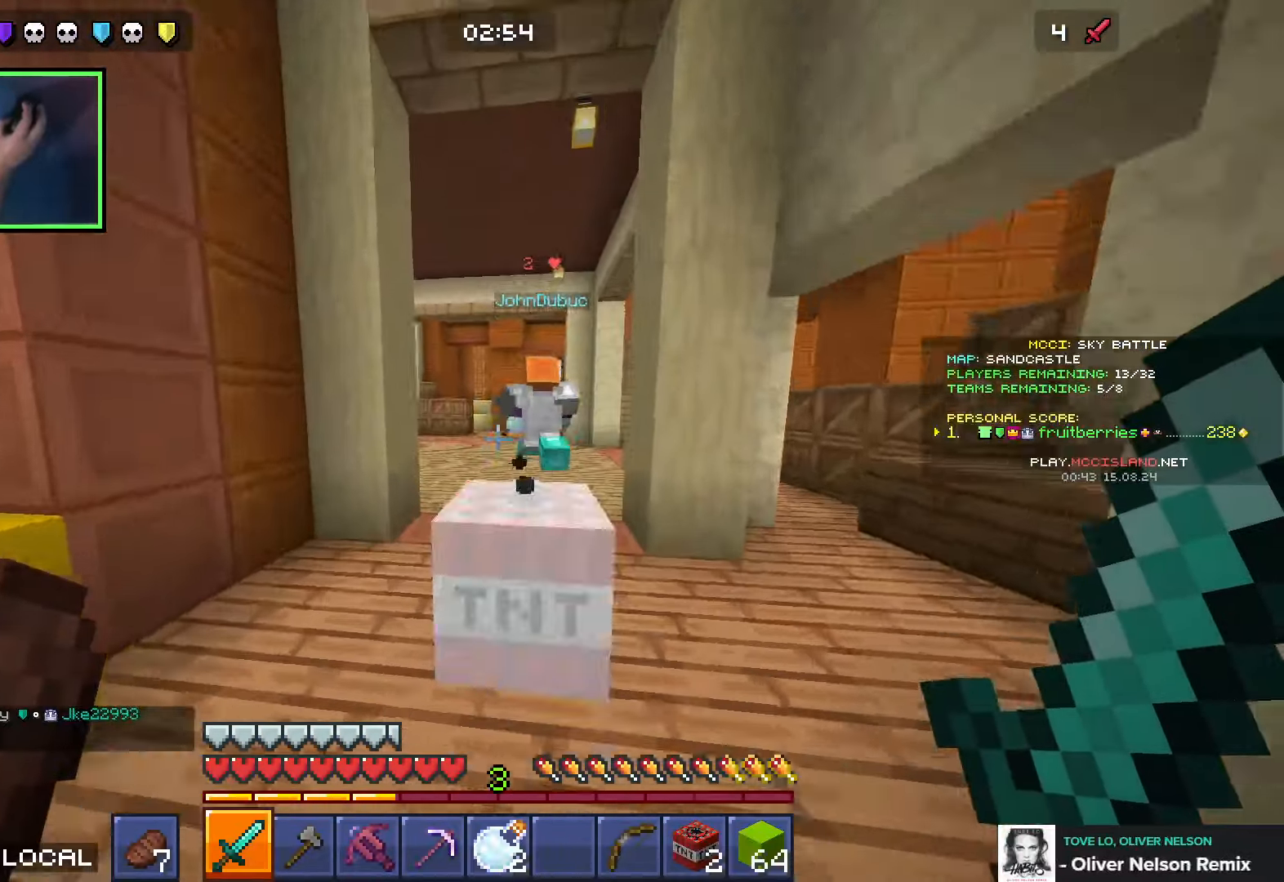
{"keys": ["a", "space", "w"], "events": [[233, "a", "down"]]}
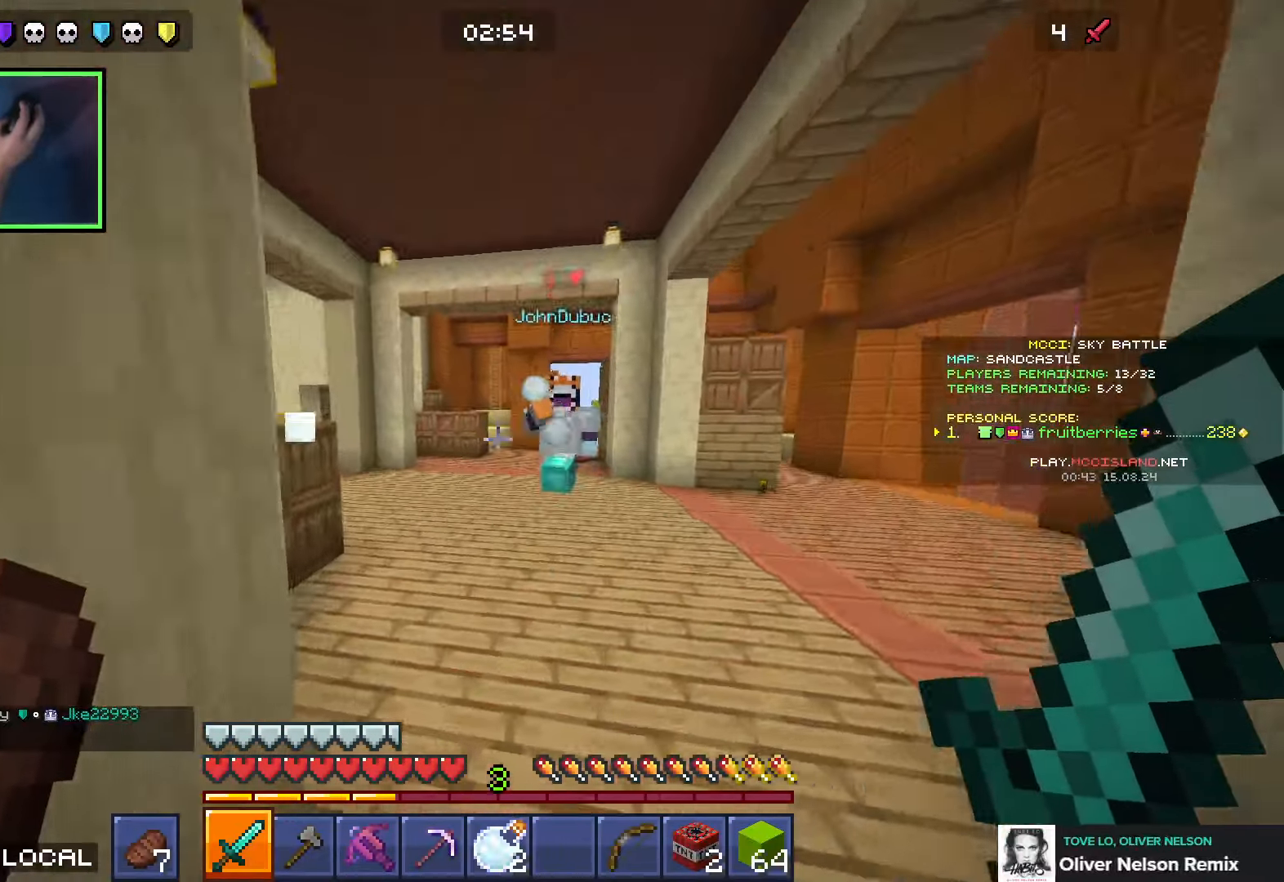
{"keys": ["a", "w"], "events": [[83, "space", "up"], [150, "a", "up"], [366, "a", "down"]]}
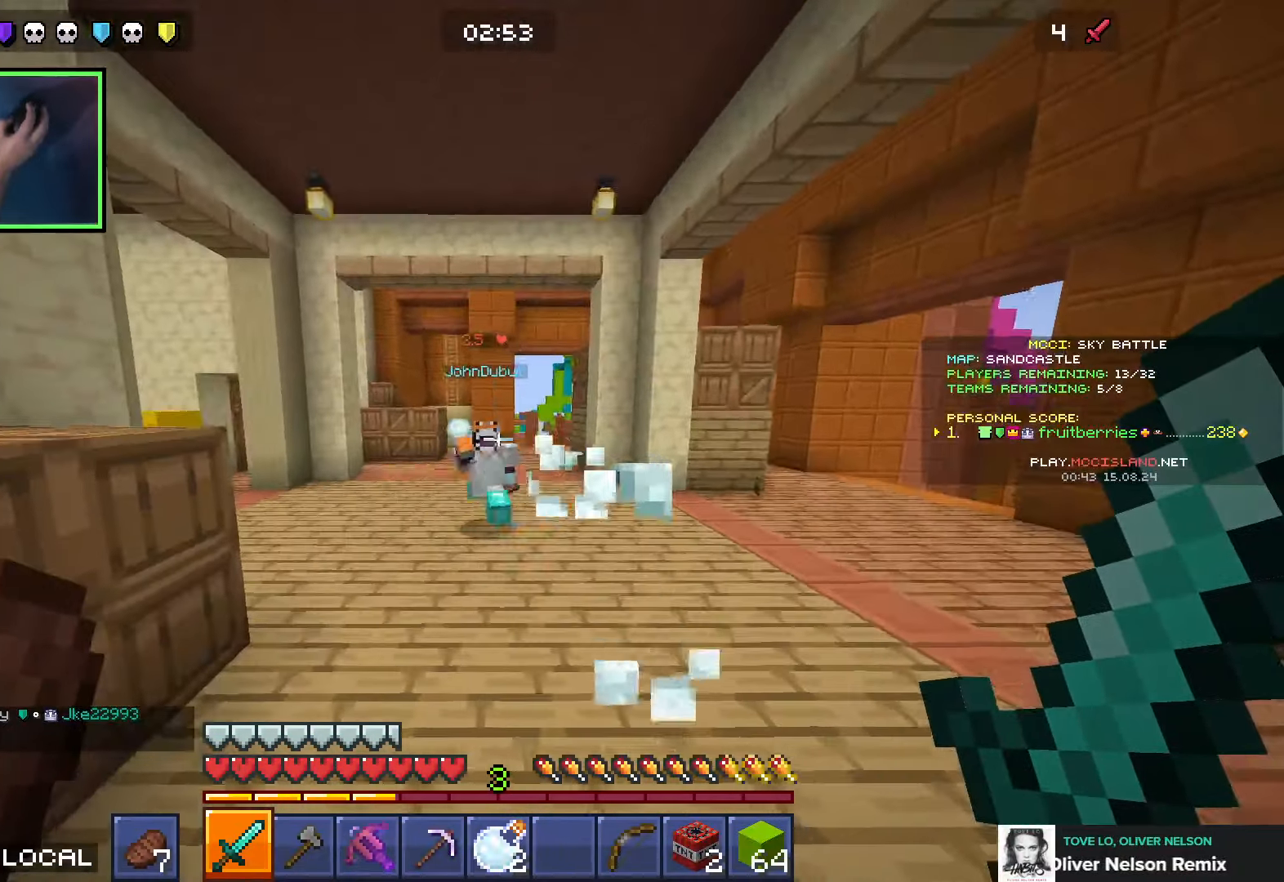
{"keys": ["w"], "events": [[500, "a", "up"]]}
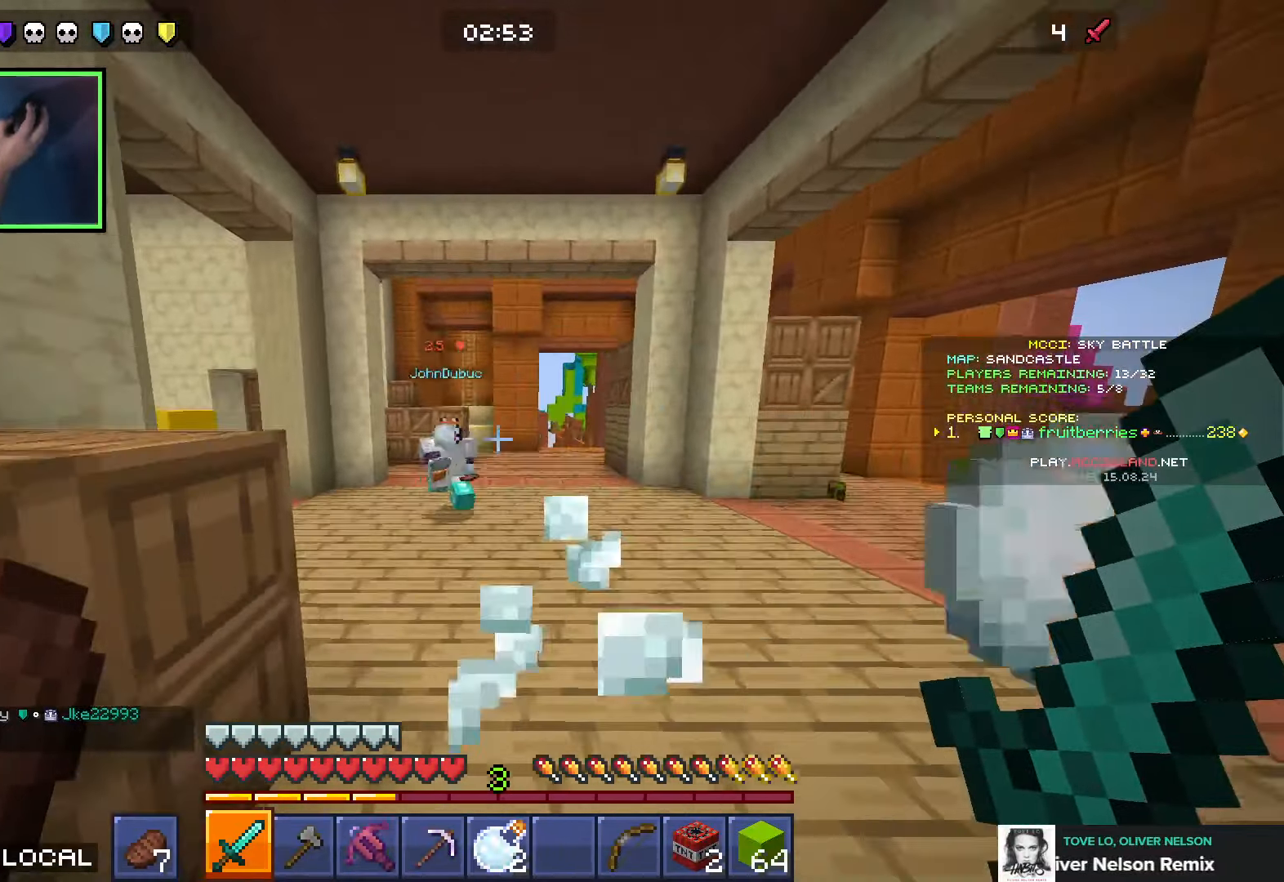
{"keys": ["w"], "events": [[183, "a", "down"], [233, "a", "up"], [383, "a", "down"], [450, "a", "up"]]}
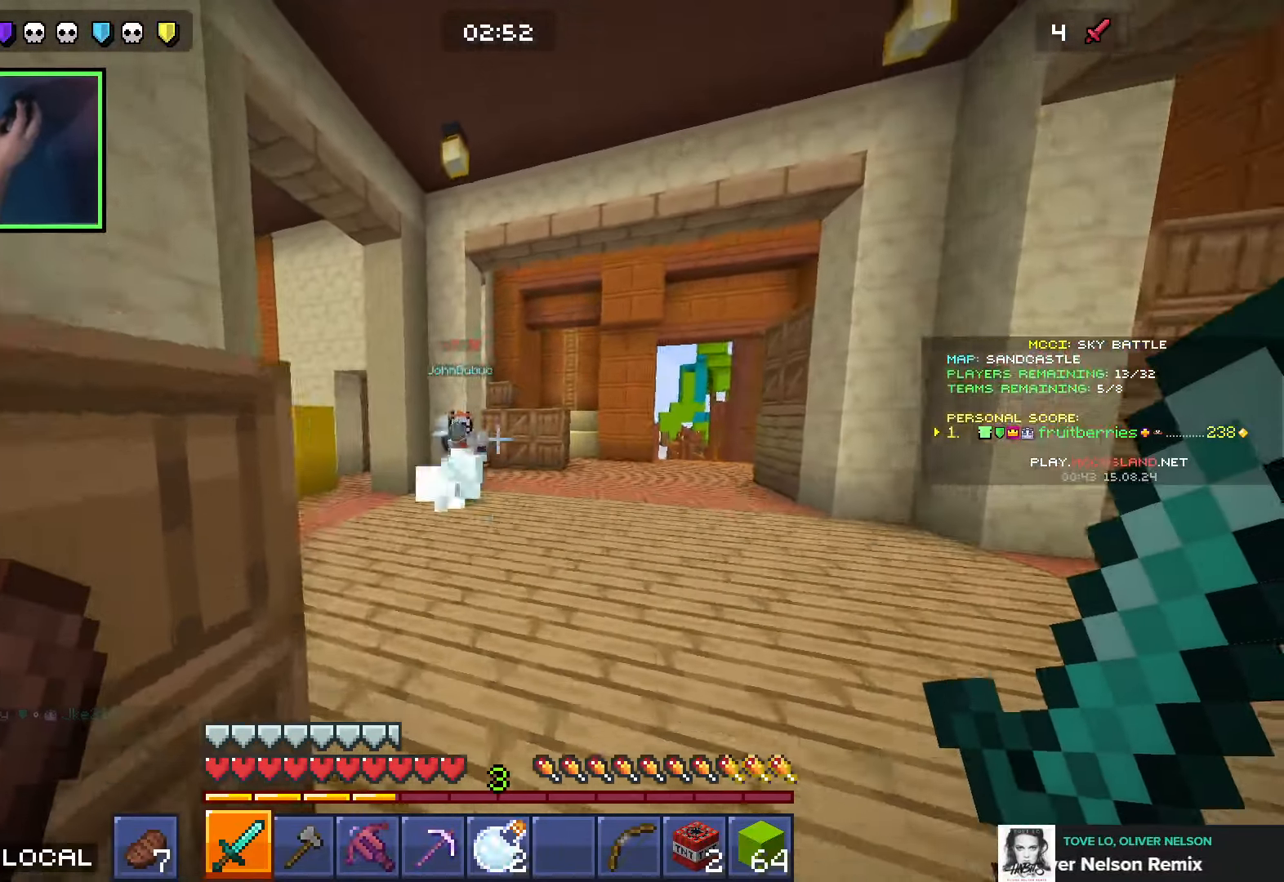
{"keys": ["w"], "events": [[250, "a", "down"], [416, "a", "up"]]}
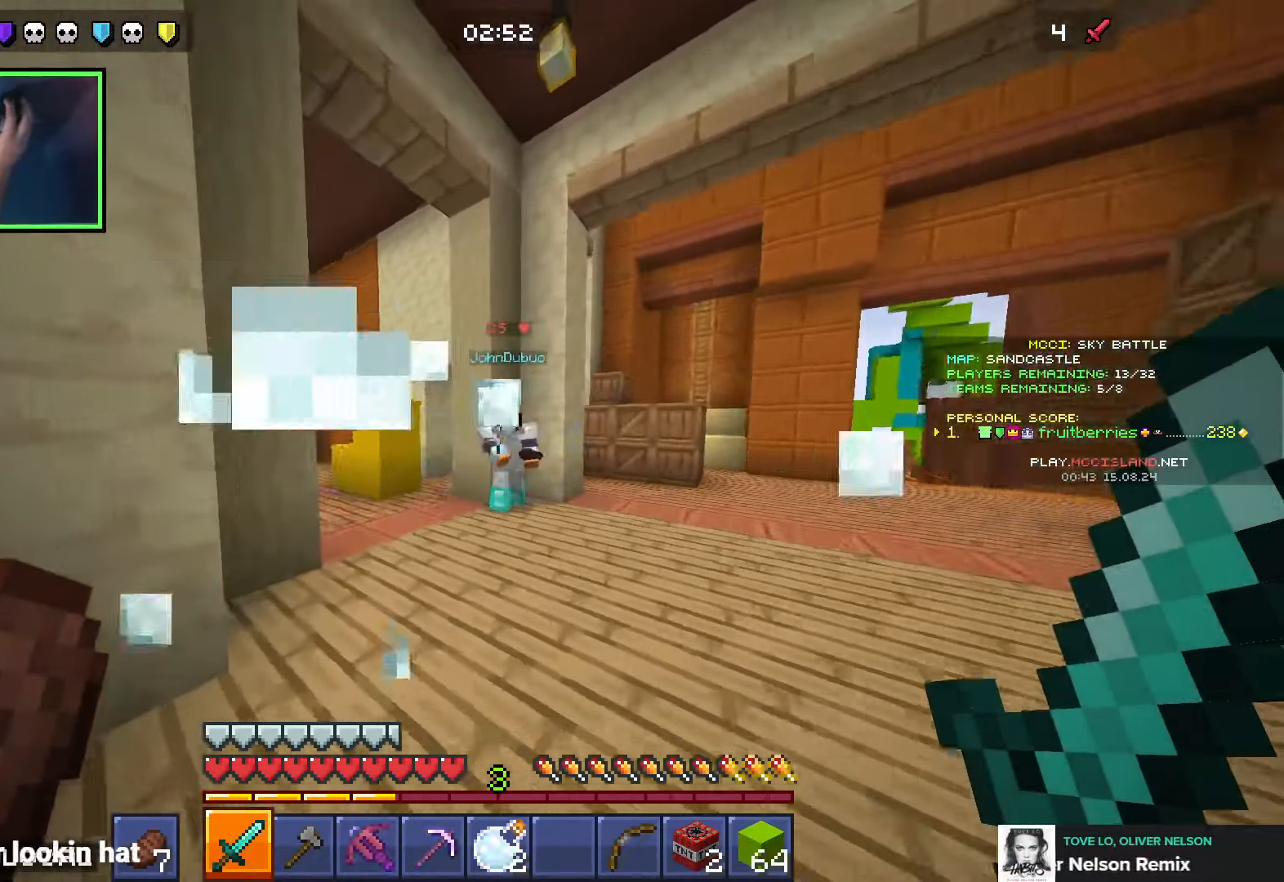
{"keys": ["w"], "events": [[16, "a", "down"], [216, "a", "up"]]}
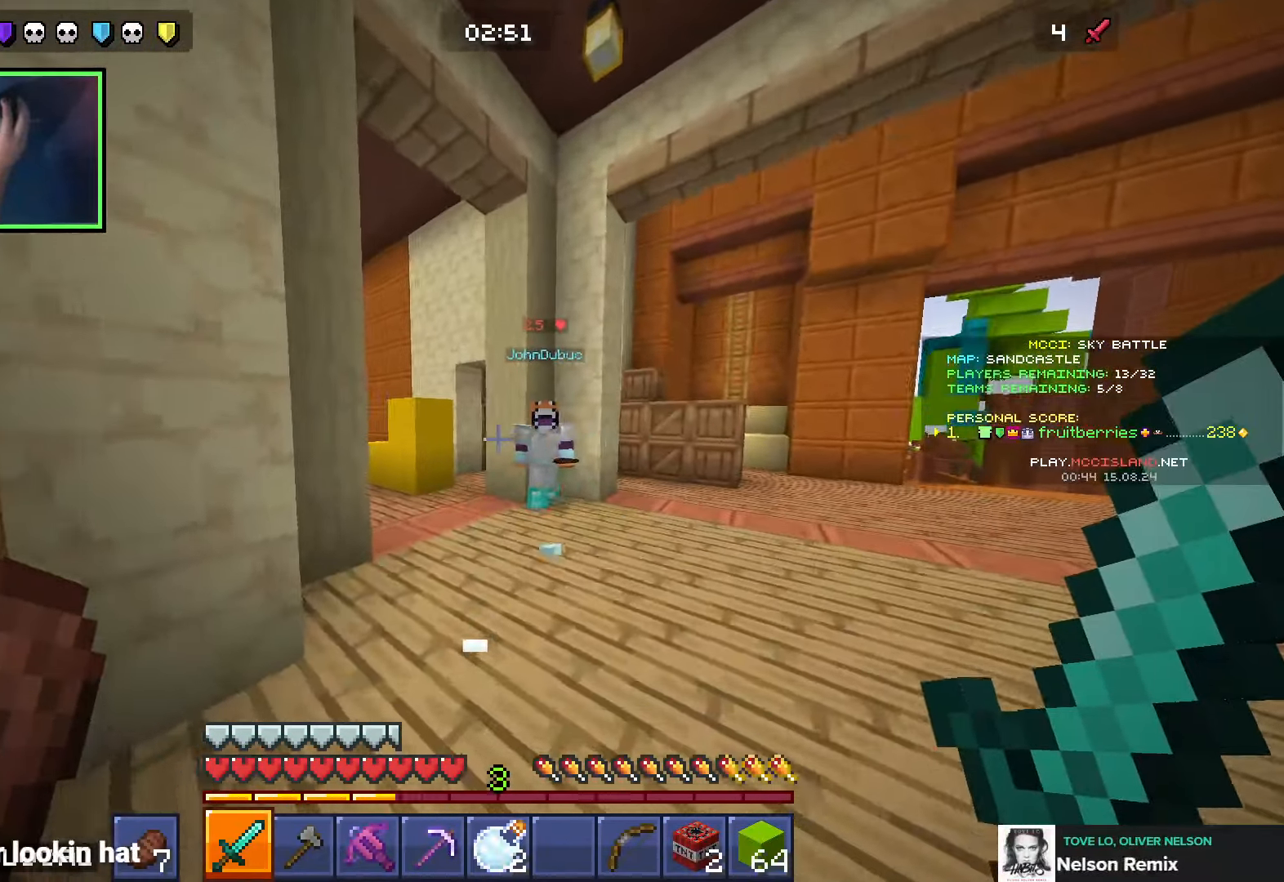
{"keys": [], "events": [[100, "space", "down"], [250, "space", "up"], [283, "w", "up"]]}
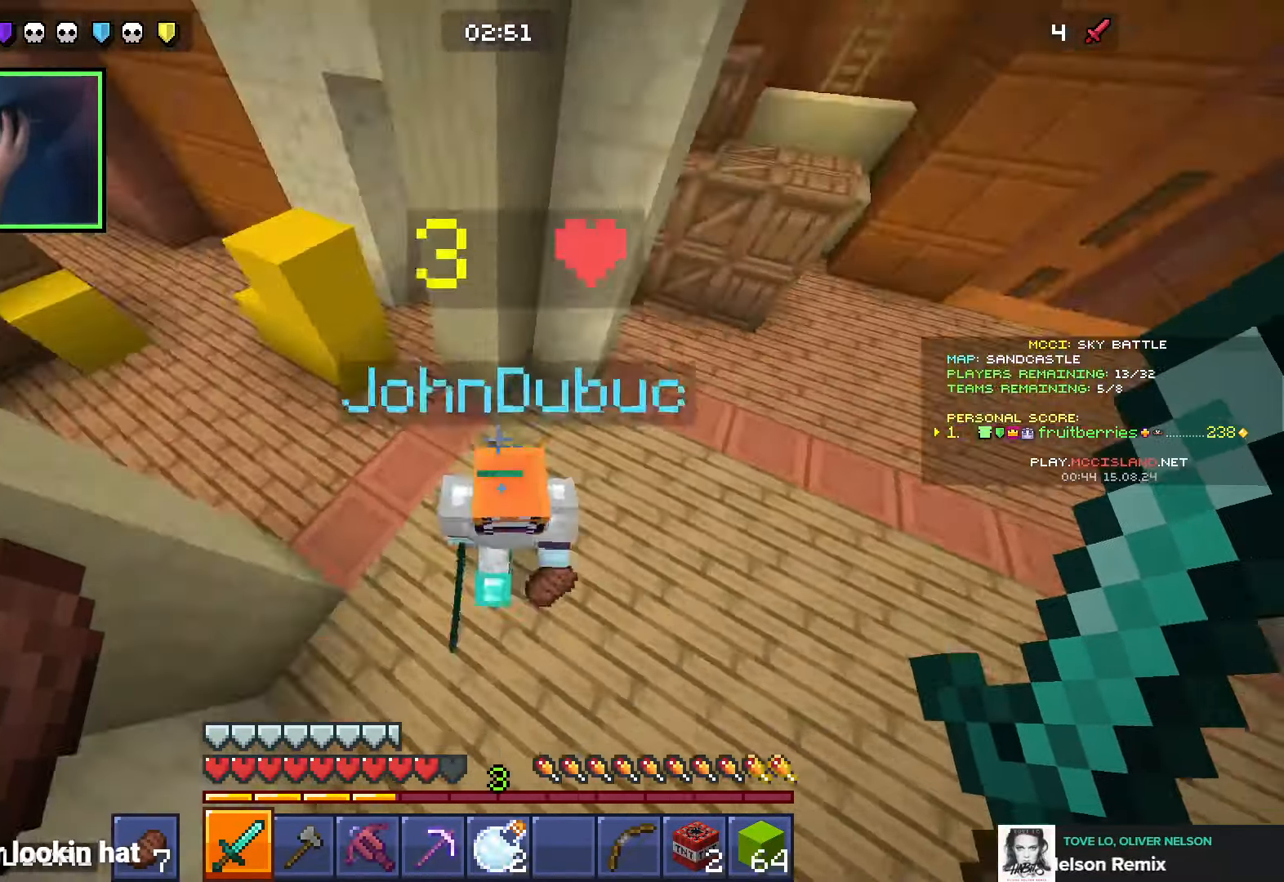
{"keys": ["w"], "events": [[333, "w", "down"], [400, "d", "down"], [433, "d", "up"]]}
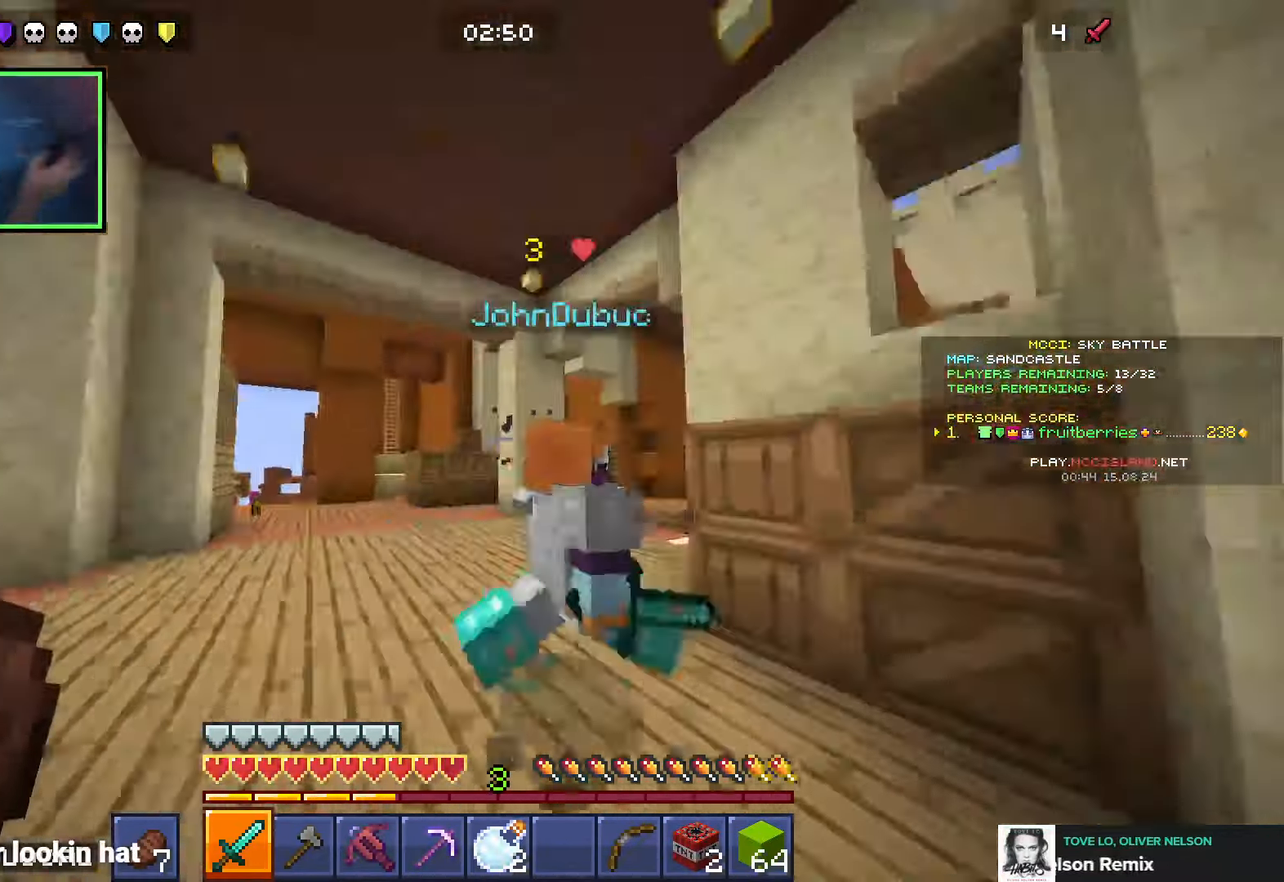
{"keys": ["d", "space", "w"], "events": [[366, "d", "down"], [366, "space", "down"]]}
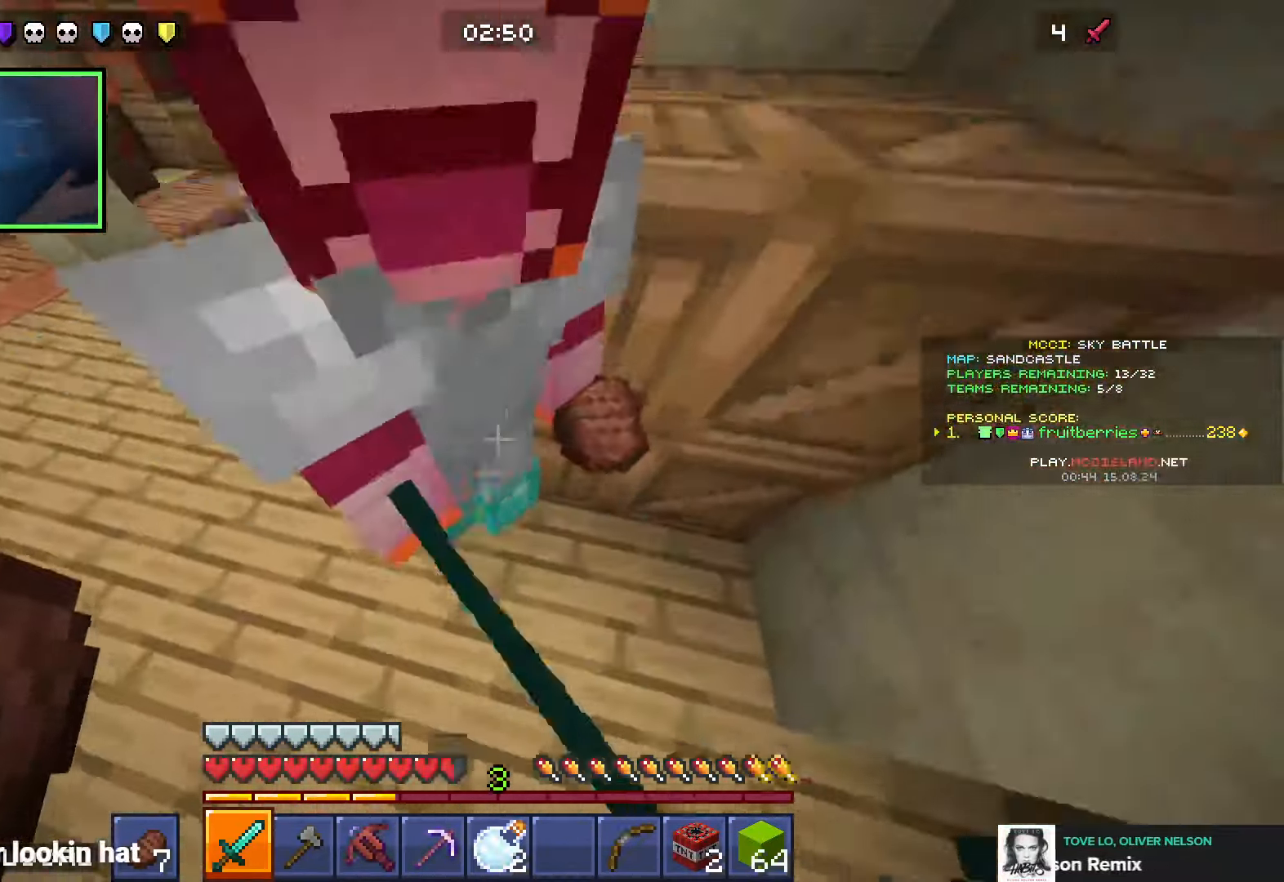
{"keys": ["w"], "events": [[50, "space", "up"], [116, "w", "up"], [133, "d", "up"], [466, "w", "down"]]}
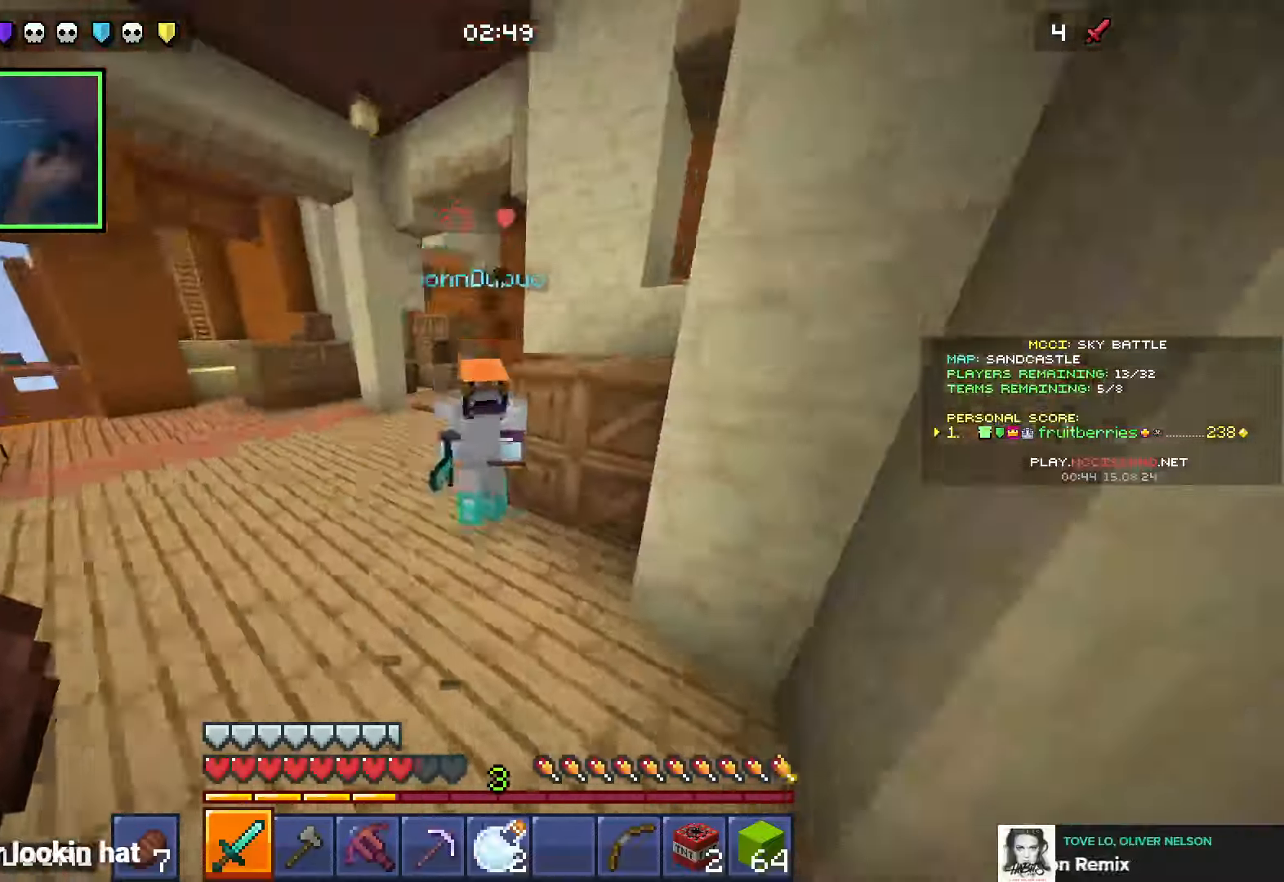
{"keys": ["w"], "events": []}
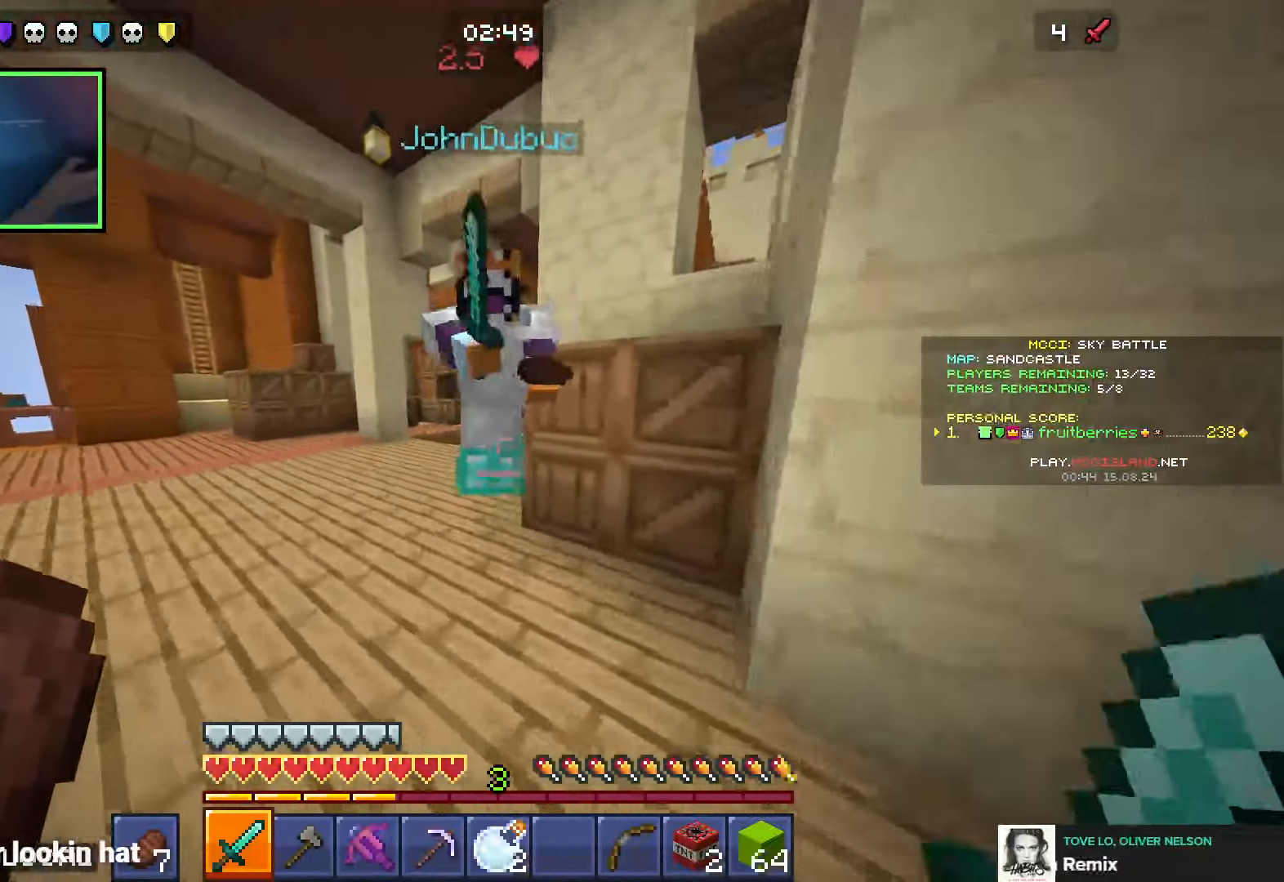
{"keys": [], "events": [[83, "d", "down"], [183, "d", "up"], [283, "space", "down"], [350, "a", "down"], [416, "a", "up"], [450, "space", "up"], [450, "w", "up"]]}
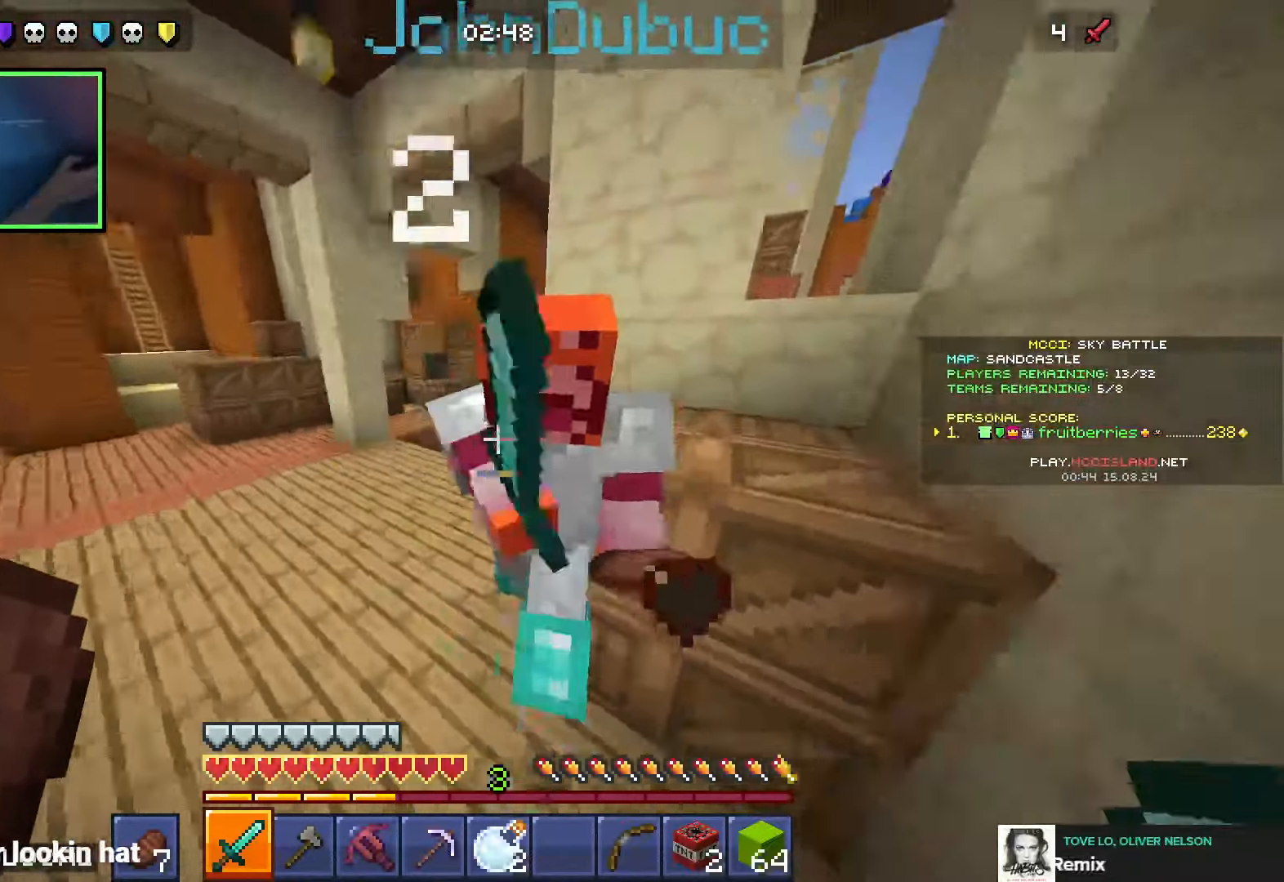
{"keys": ["w"], "events": [[133, "d", "down"], [166, "w", "down"], [216, "d", "up"]]}
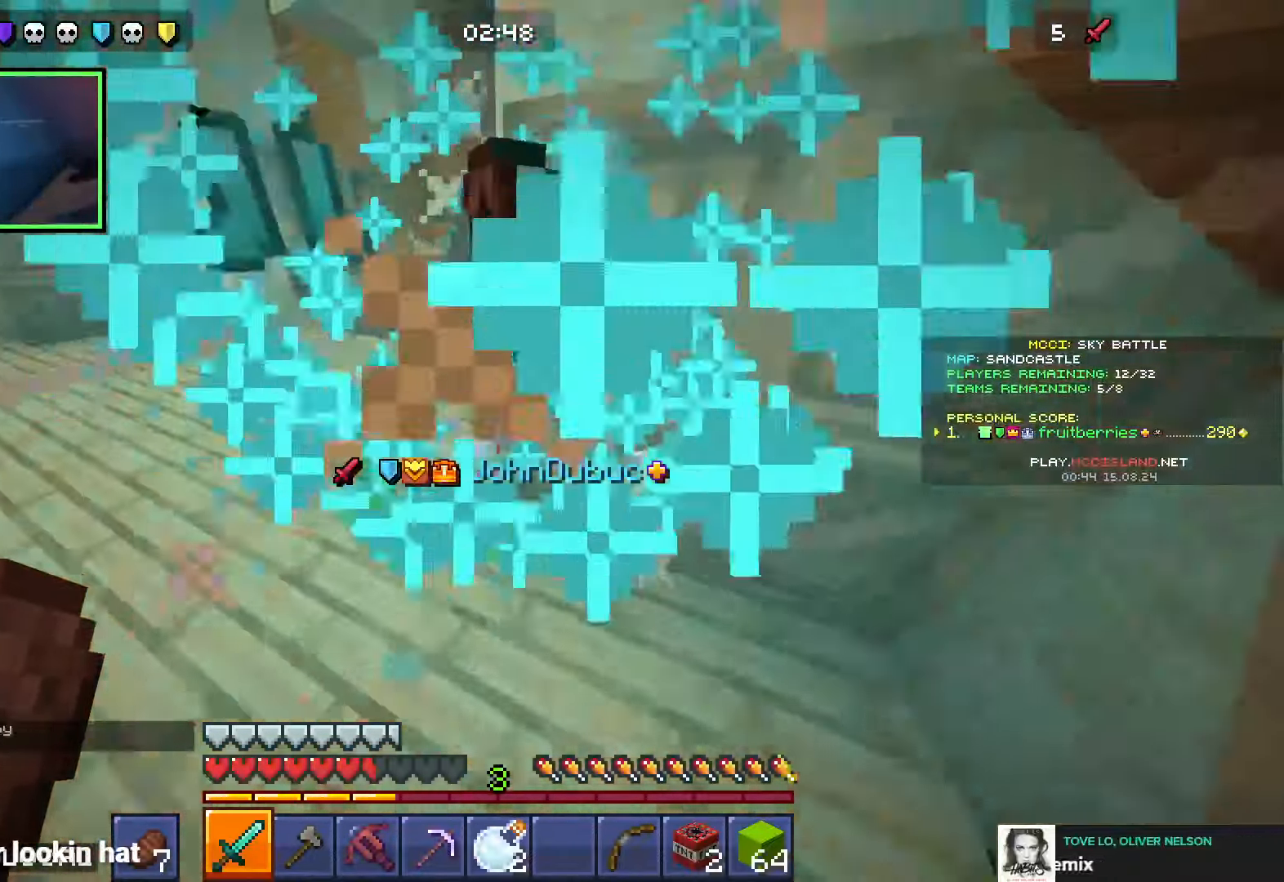
{"keys": ["d", "space", "w"], "events": [[83, "a", "down"], [200, "a", "up"], [266, "d", "down"], [300, "d", "up"], [400, "d", "down"], [400, "space", "down"]]}
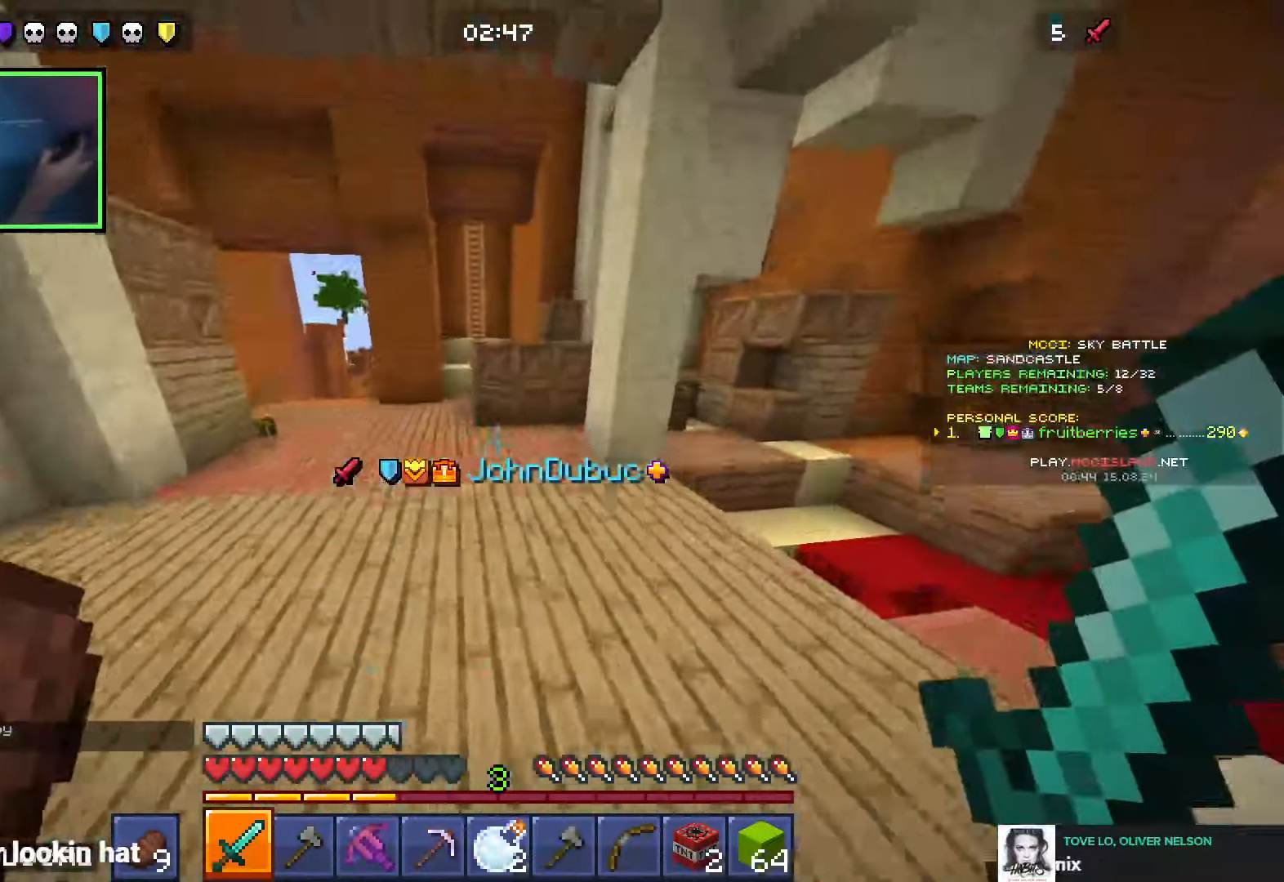
{"keys": ["a", "space", "w"], "events": [[16, "d", "up"], [66, "space", "up"], [150, "e", "down"], [216, "e", "up"], [266, "a", "down"], [283, "e", "down"], [383, "e", "up"], [483, "space", "down"]]}
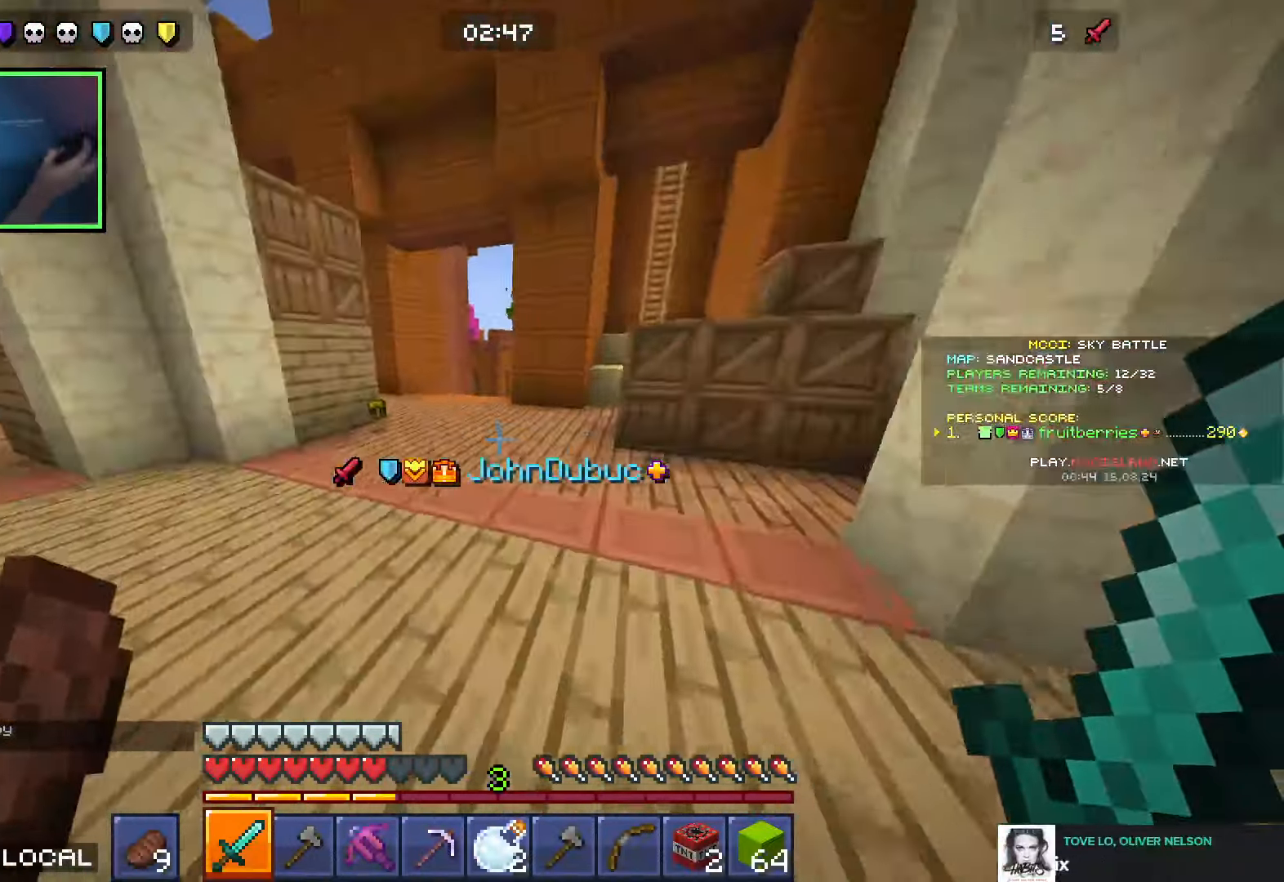
{"keys": ["a", "e", "w"], "events": [[100, "e", "down"], [166, "e", "up"], [166, "space", "up"], [250, "a", "up"], [333, "w", "up"], [483, "w", "down"], [500, "a", "down"], [500, "e", "down"]]}
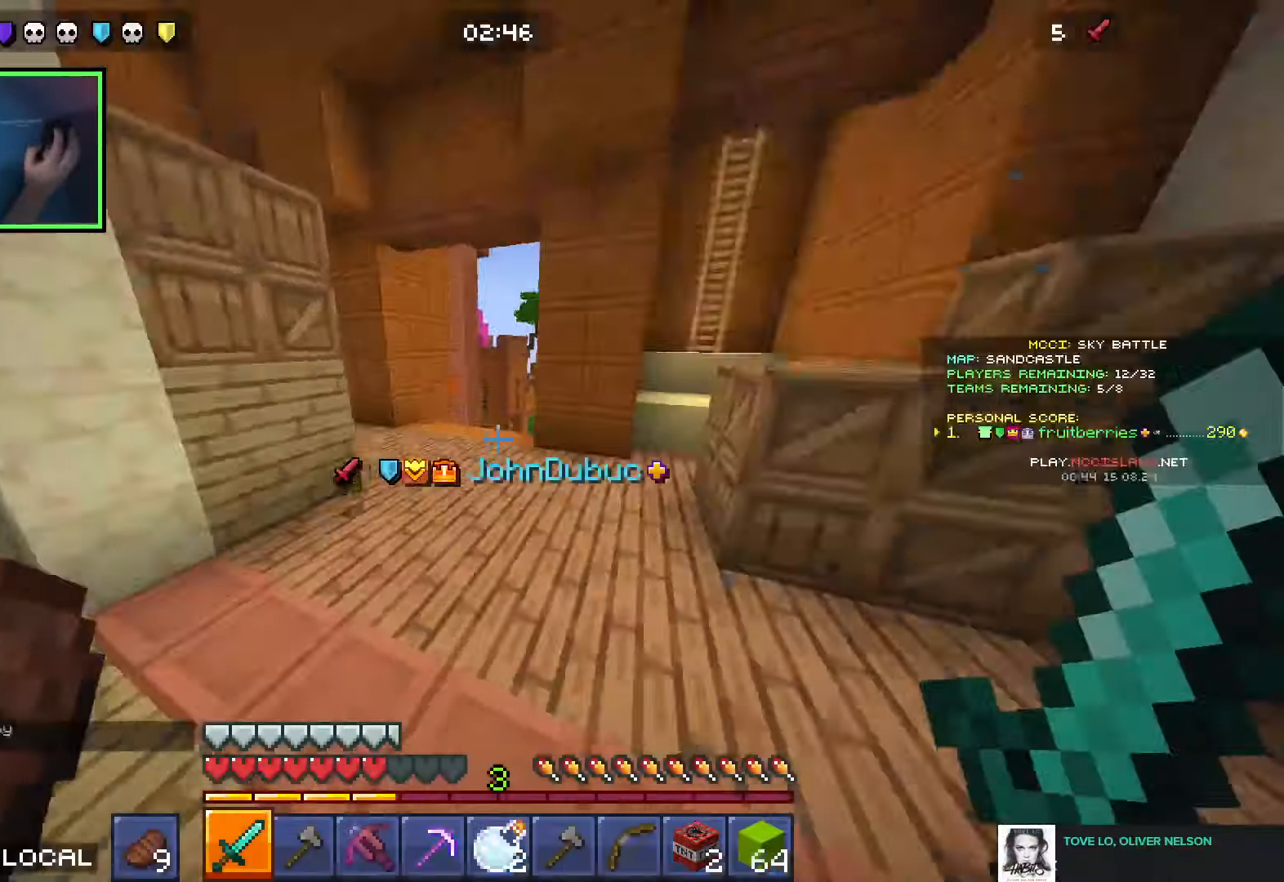
{"keys": ["a", "e", "w"], "events": [[100, "e", "up"], [200, "a", "up"], [266, "space", "down"], [300, "a", "down"], [333, "a", "up"], [333, "e", "down"], [383, "e", "up"], [400, "space", "up"], [433, "a", "down"], [500, "e", "down"]]}
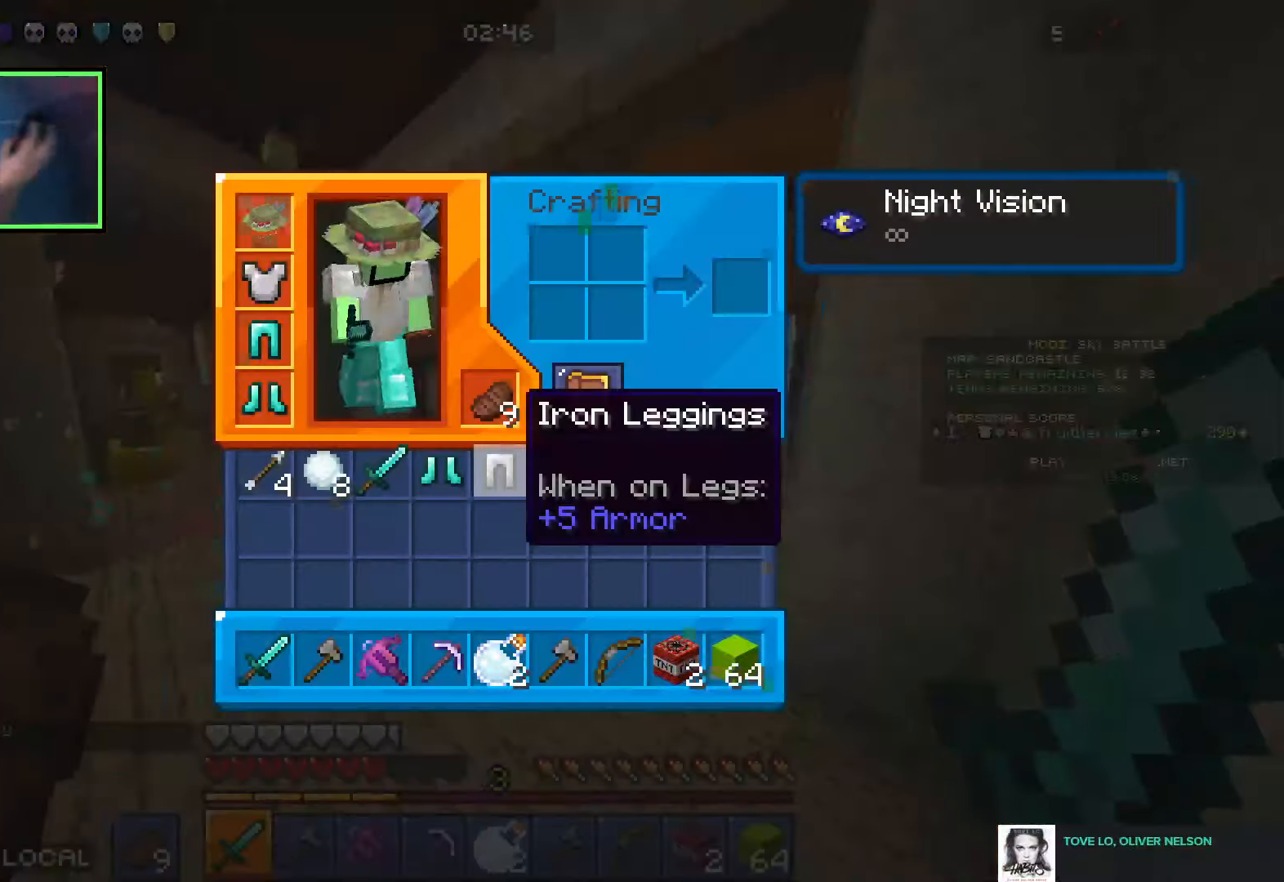
{"keys": ["w"], "events": [[83, "e", "up"], [283, "space", "down"], [316, "a", "up"], [500, "space", "up"]]}
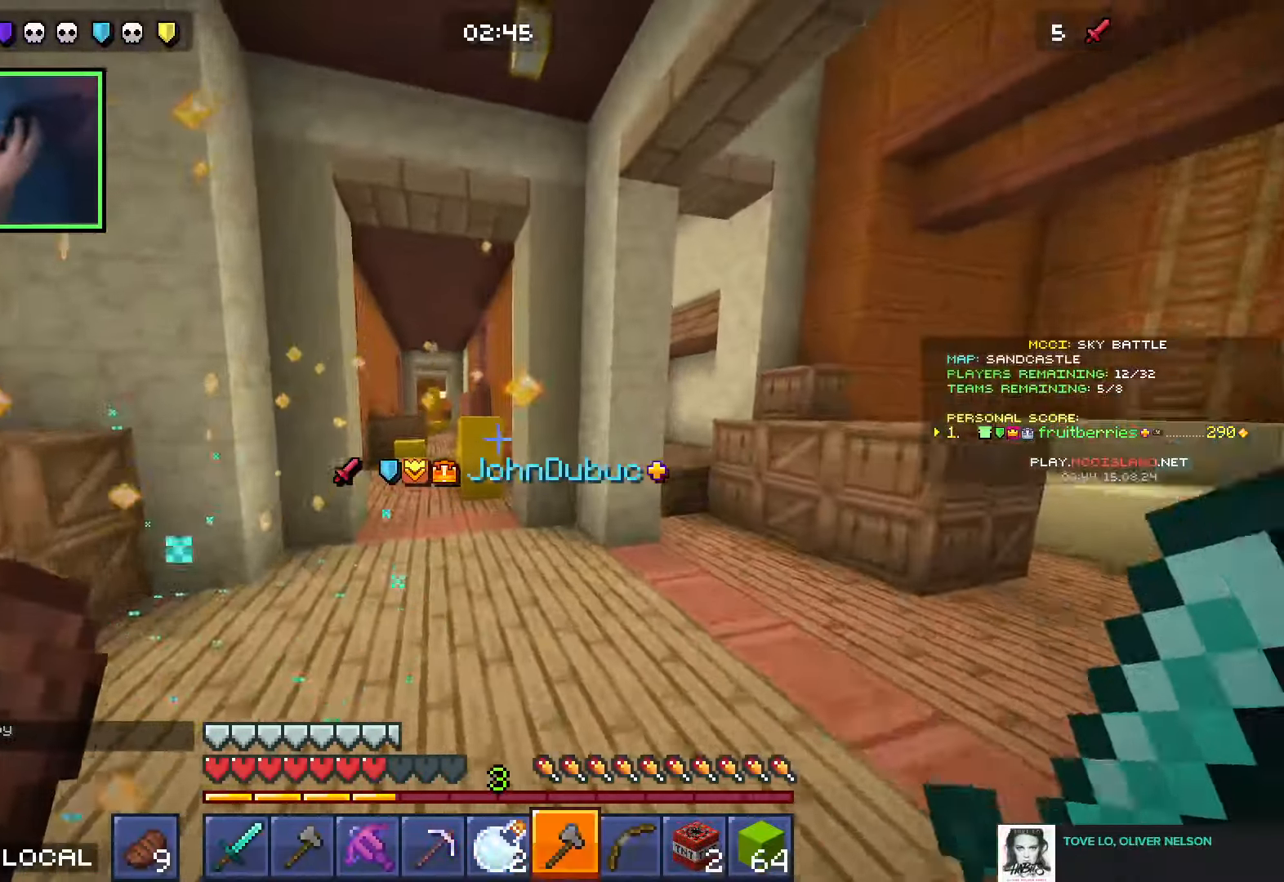
{"keys": ["a", "space", "w"], "events": [[300, "a", "down"], [433, "space", "down"]]}
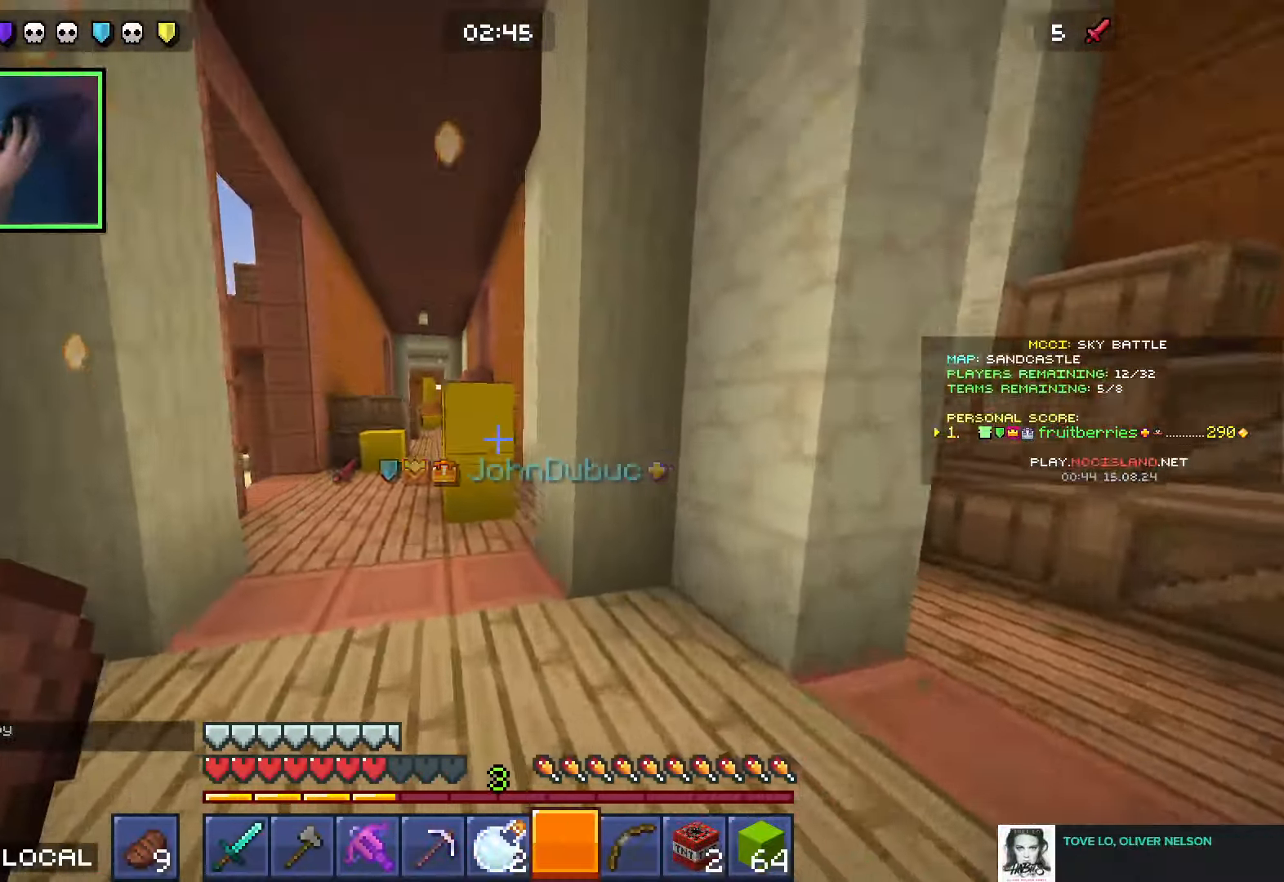
{"keys": ["a", "ctrl", "w"], "events": [[50, "e", "down"], [100, "space", "up"], [116, "a", "up"], [166, "e", "up"], [300, "ctrl", "down"], [333, "a", "down"]]}
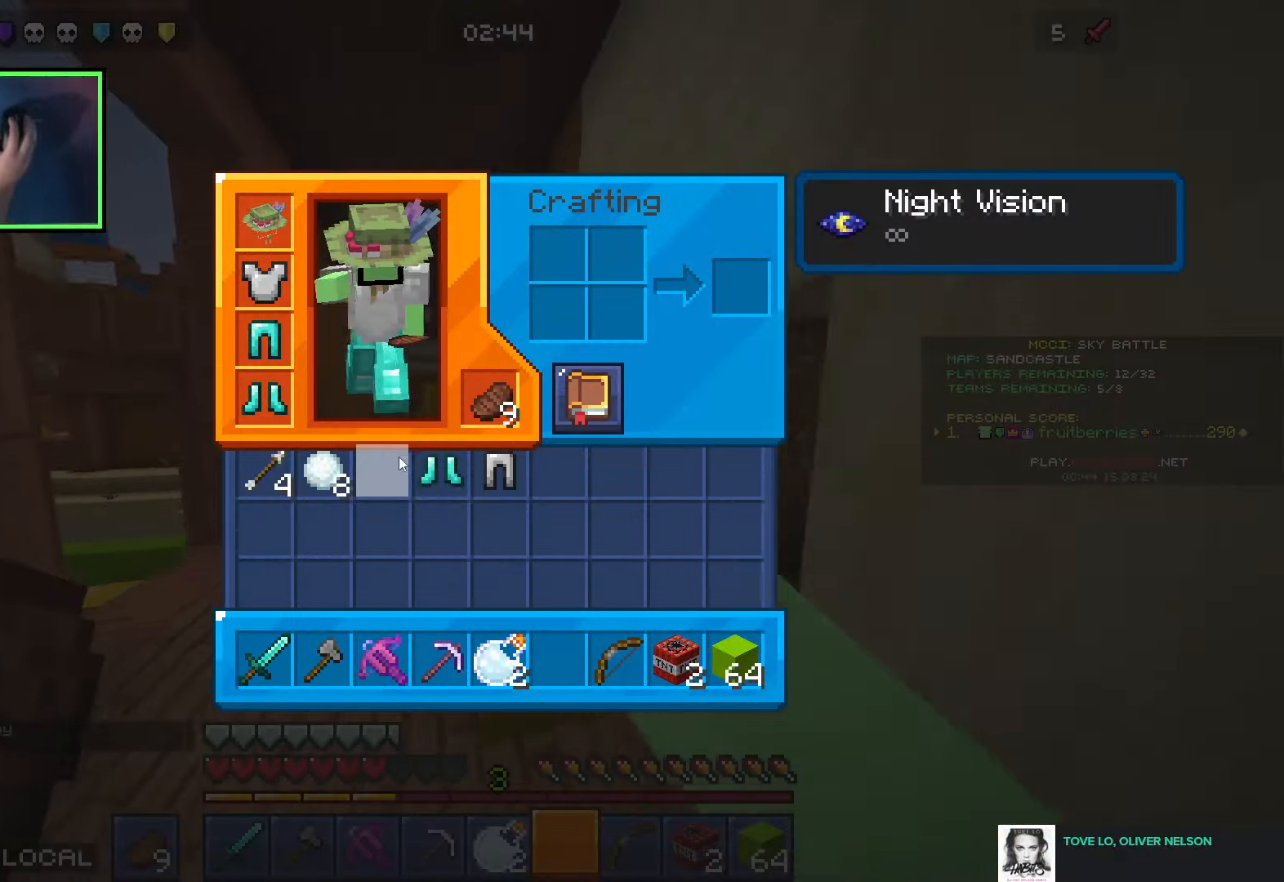
{"keys": ["a", "e", "w"], "events": [[400, "e", "down"], [433, "ctrl", "up"]]}
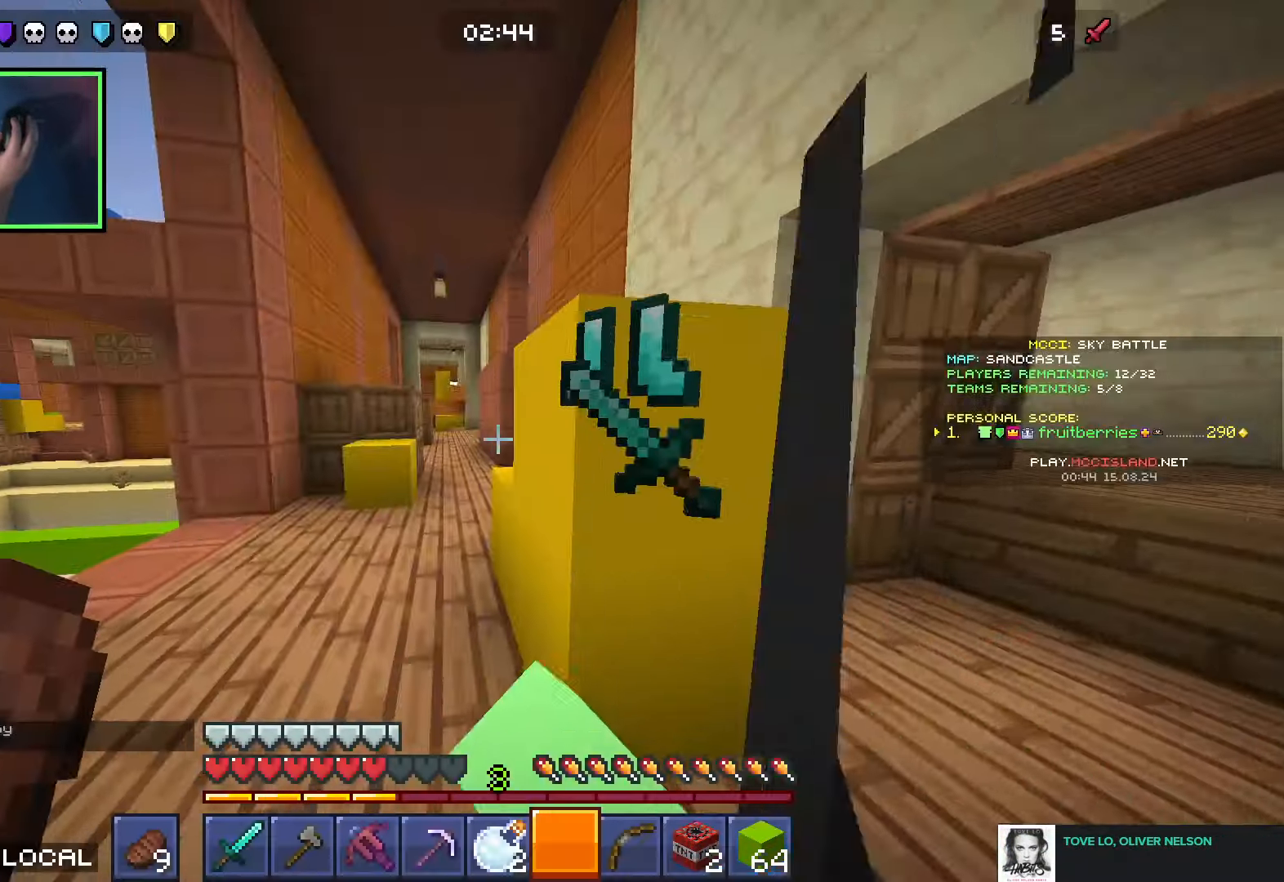
{"keys": ["w"], "events": [[66, "e", "up"], [216, "a", "up"]]}
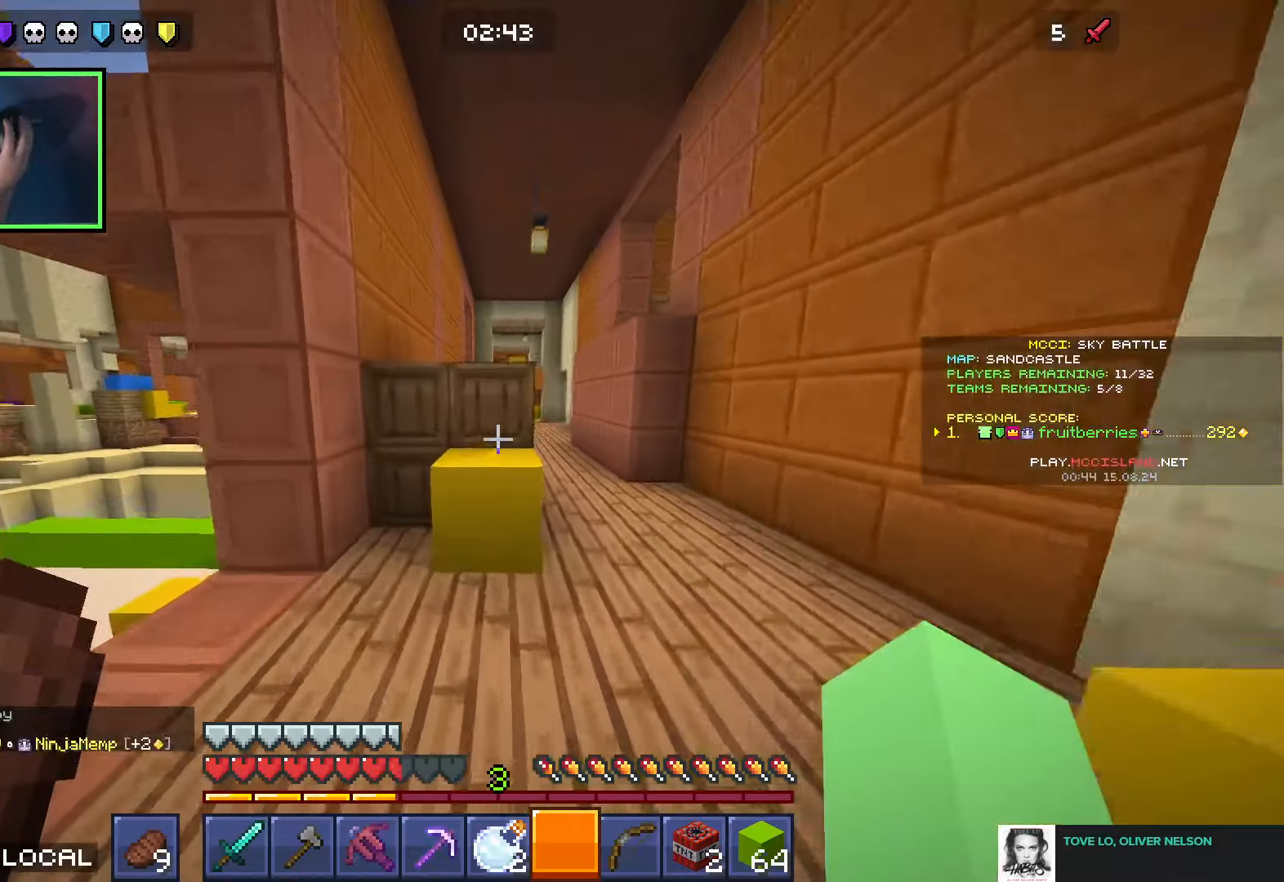
{"keys": ["a", "shift"], "events": [[100, "space", "down"], [183, "shift", "down"], [233, "a", "down"], [283, "space", "up"], [383, "w", "up"]]}
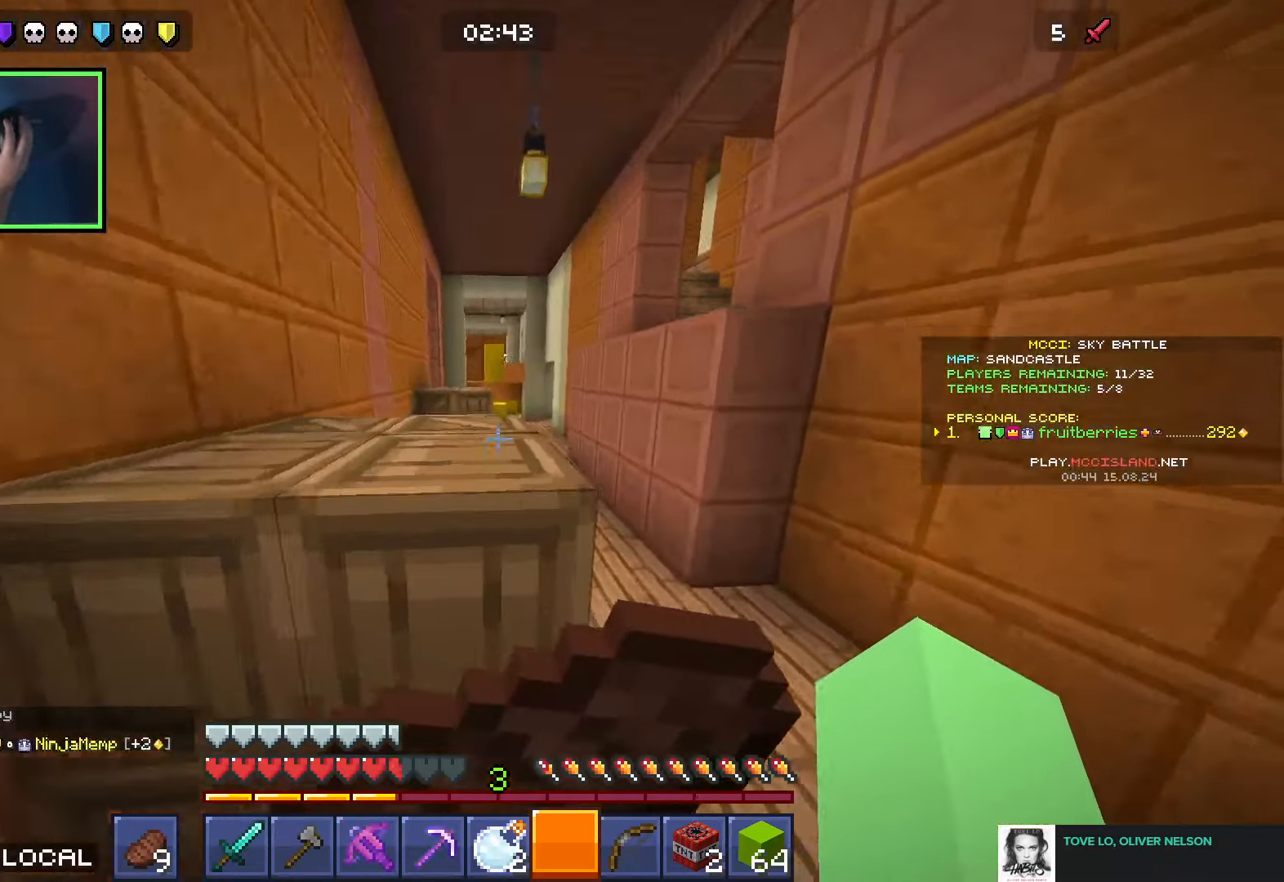
{"keys": ["a", "s"], "events": [[16, "space", "down"], [233, "s", "down"], [233, "shift", "up"], [350, "space", "up"]]}
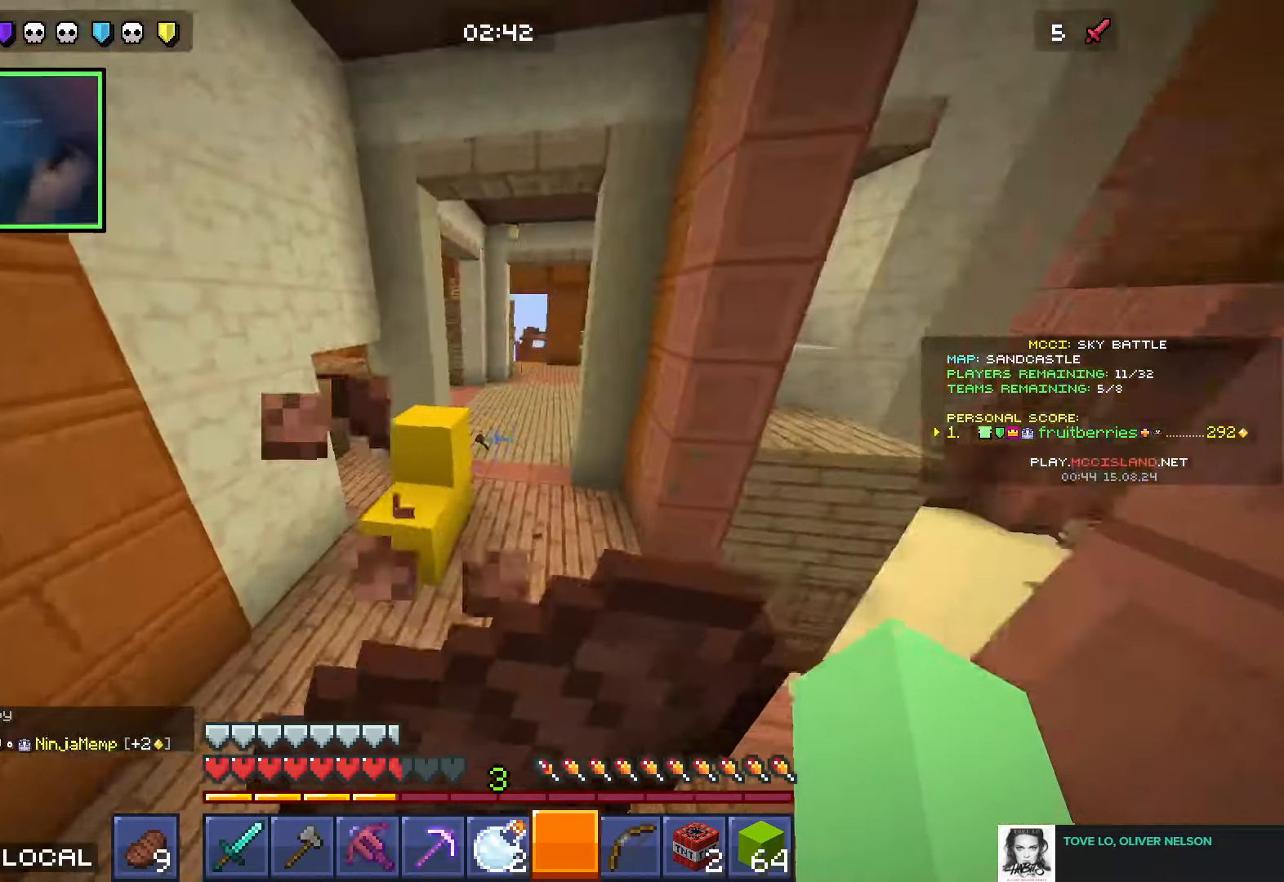
{"keys": [], "events": [[16, "a", "up"], [166, "s", "up"]]}
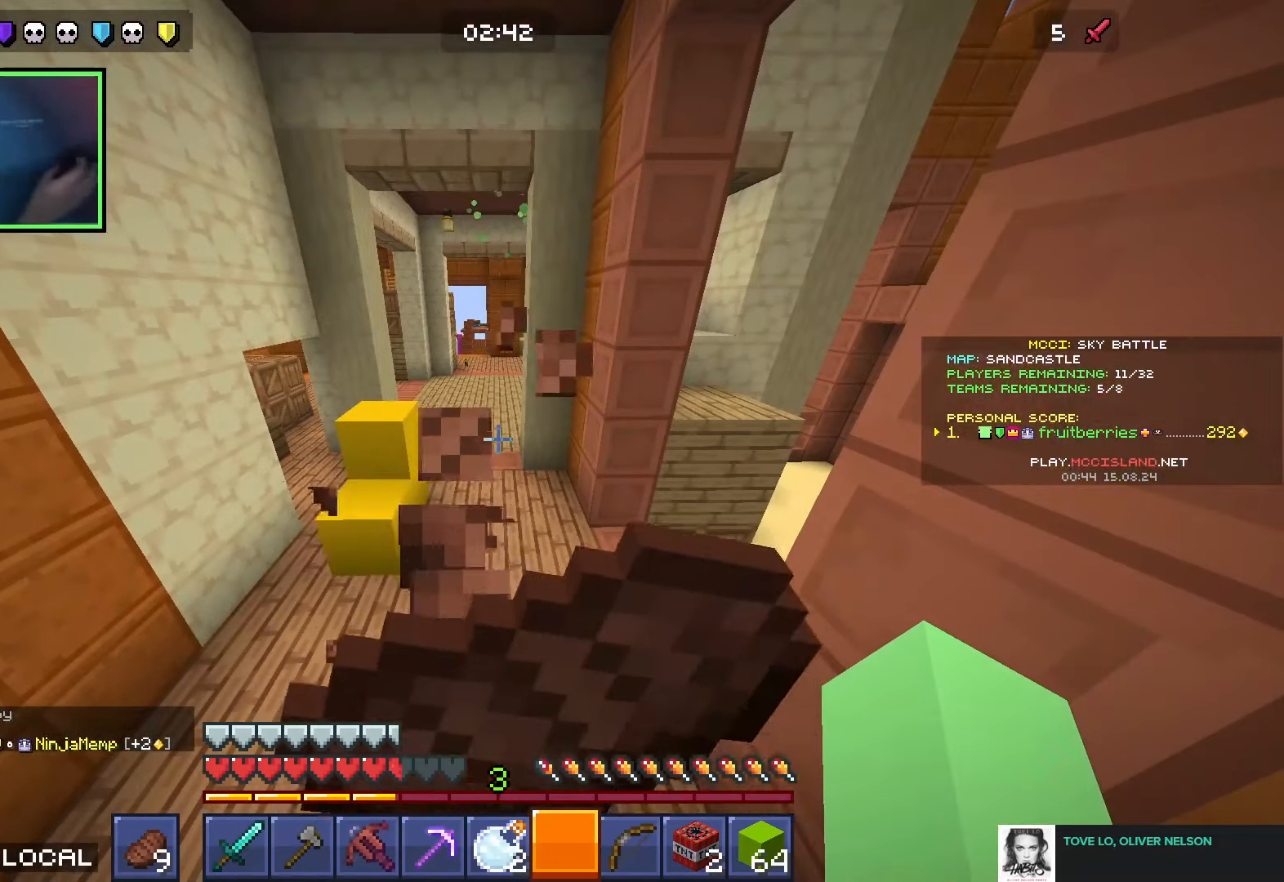
{"keys": ["w"], "events": [[250, "a", "down"], [250, "w", "down"], [400, "a", "up"]]}